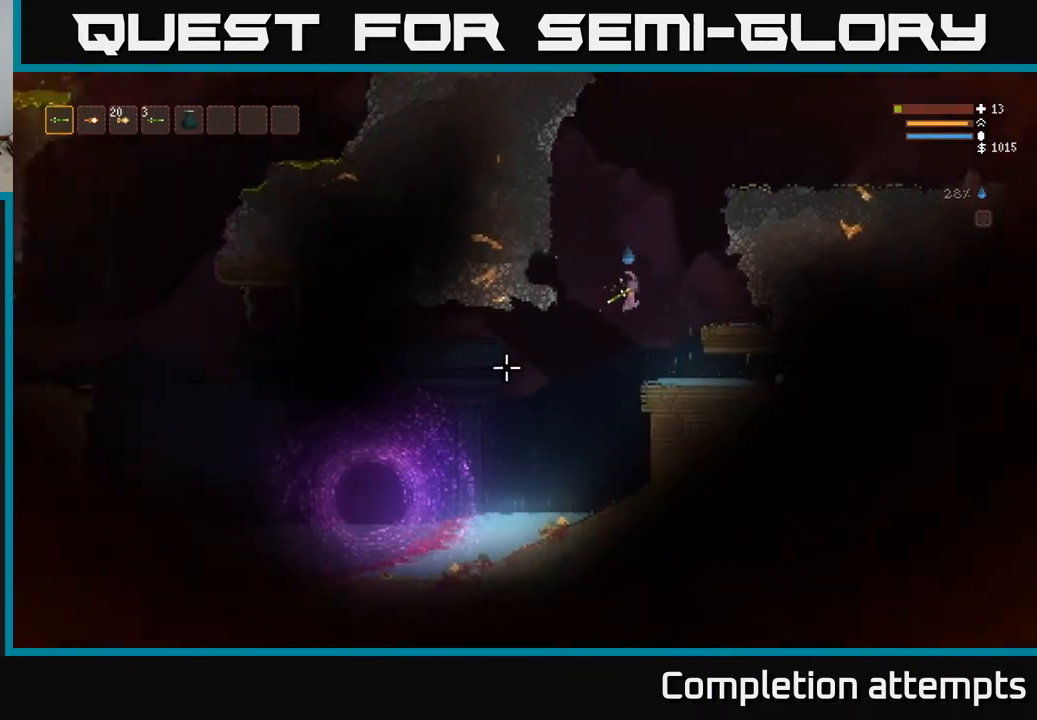
Gameplay with a controller (Xbox layout); each line is a JSON object with the inputs held at the frame after it. "events" lists button and stick changes between this image and that frame as [ms after this image, input, new state], when the widget could be followed in between.
{"buttons": ["L2"], "left_stick": "center", "right_stick": "left", "events": [[50, "right_stick", "left"], [200, "L2", "down"], [350, "L2", "up"], [467, "L2", "down"]]}
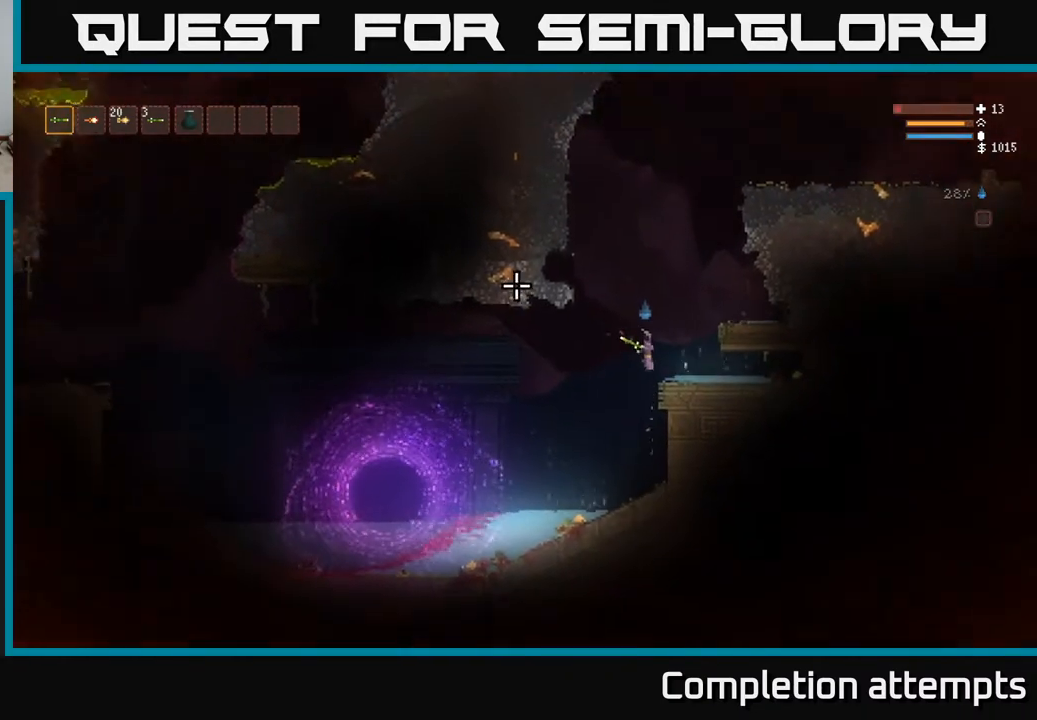
{"buttons": ["L2"], "left_stick": "center", "right_stick": "up-right", "events": [[300, "right_stick", "up"], [317, "left_stick", "right"], [417, "right_stick", "up-right"], [500, "left_stick", "center"]]}
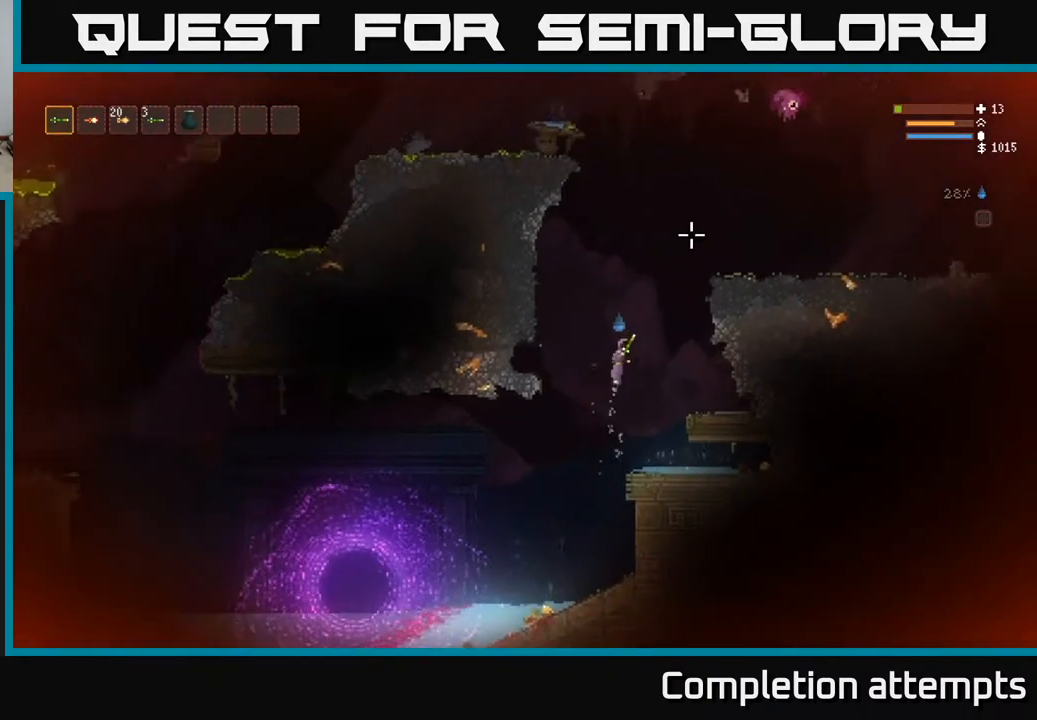
{"buttons": ["L2"], "left_stick": "left", "right_stick": "up-right", "events": [[133, "left_stick", "right"], [167, "right_stick", "right"], [417, "right_stick", "up-right"], [467, "left_stick", "left"]]}
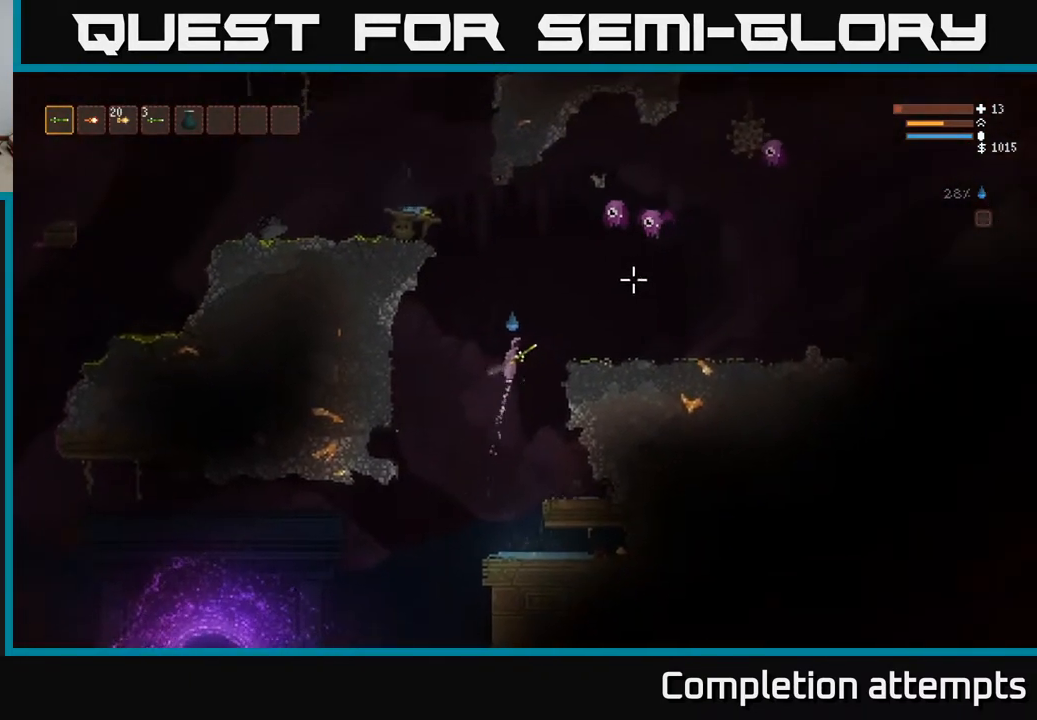
{"buttons": ["L2"], "left_stick": "up", "right_stick": "right", "events": [[50, "R2", "down"], [183, "R2", "up"], [350, "R2", "down"], [467, "left_stick", "up"], [467, "right_stick", "right"], [483, "R2", "up"]]}
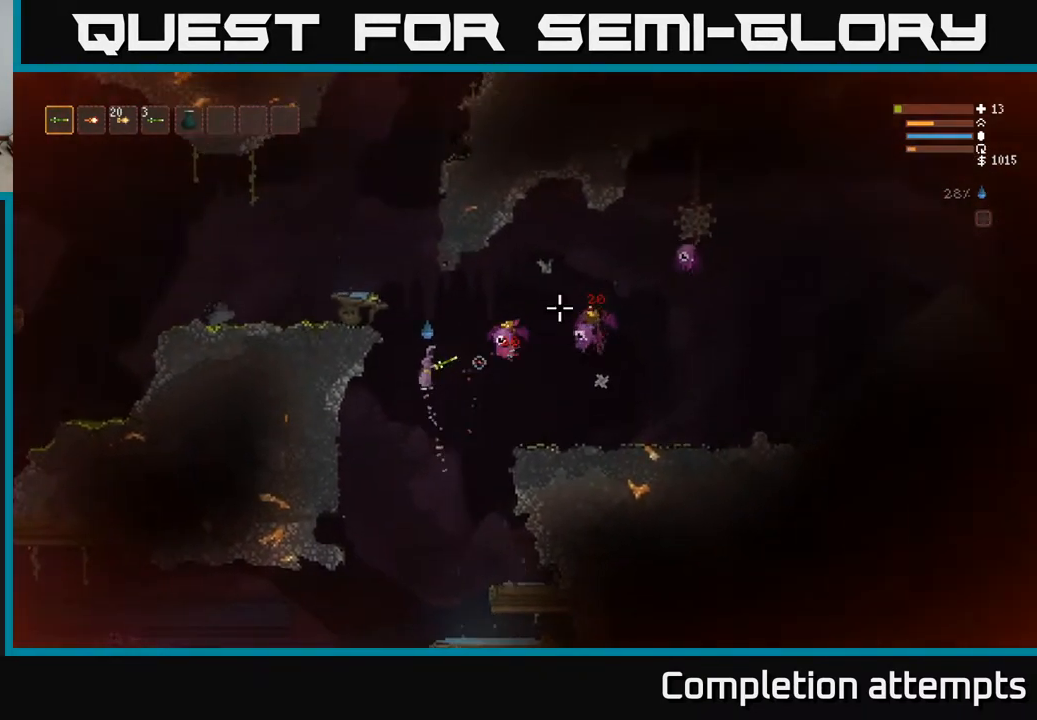
{"buttons": ["L2", "R2"], "left_stick": "left", "right_stick": "right", "events": [[217, "left_stick", "right"], [383, "R2", "down"], [450, "left_stick", "left"]]}
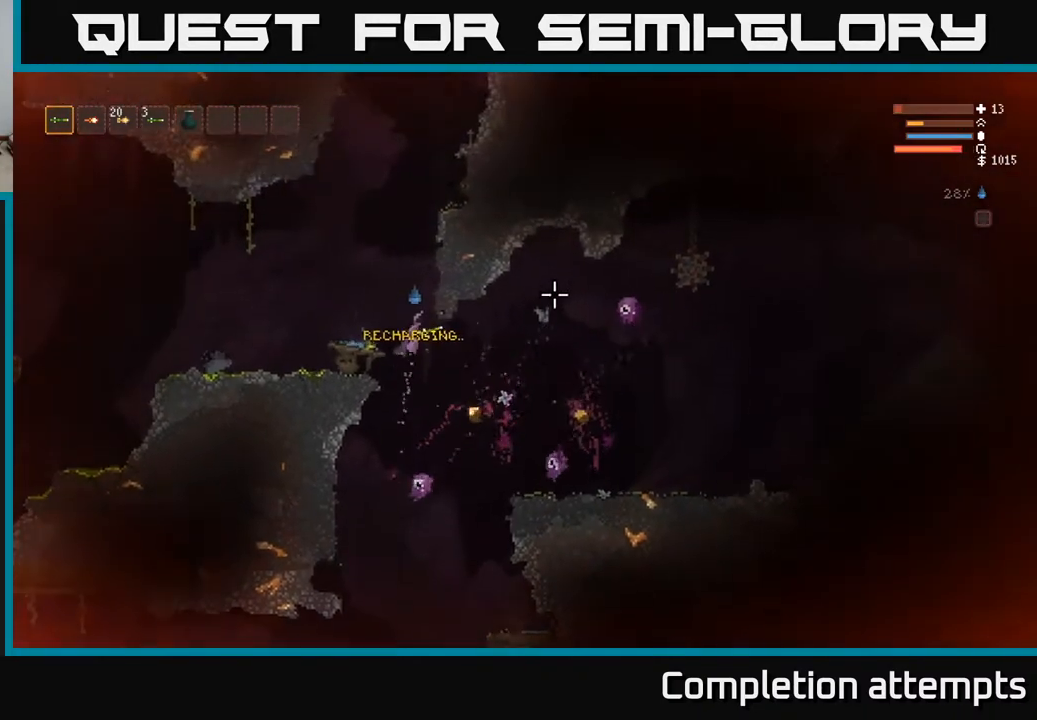
{"buttons": [], "left_stick": "left", "right_stick": "right", "events": [[33, "R2", "up"], [217, "L2", "up"]]}
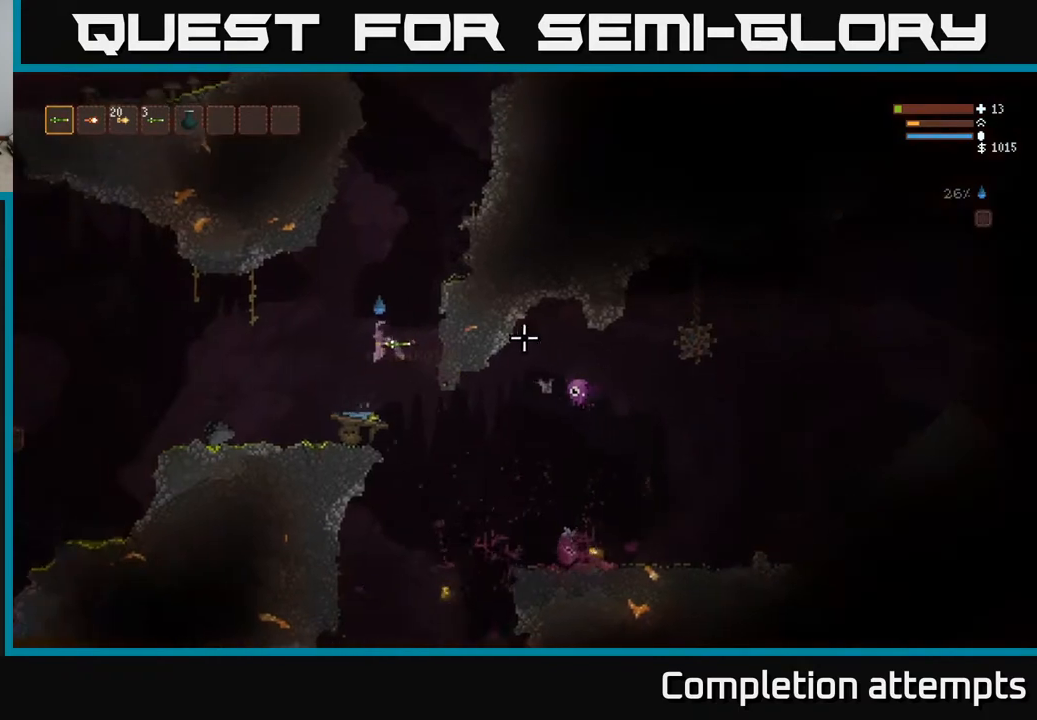
{"buttons": [], "left_stick": "center", "right_stick": "right", "events": [[117, "left_stick", "center"], [300, "left_stick", "left"], [350, "R2", "down"], [433, "left_stick", "center"], [450, "R2", "up"]]}
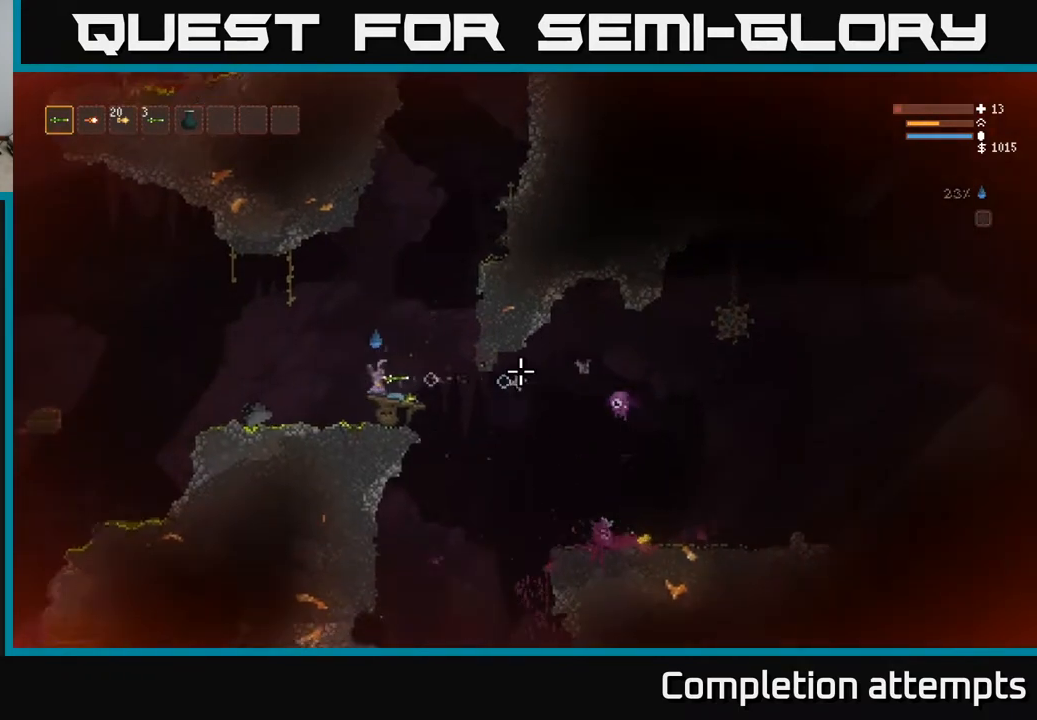
{"buttons": [], "left_stick": "right", "right_stick": "right", "events": [[500, "left_stick", "right"]]}
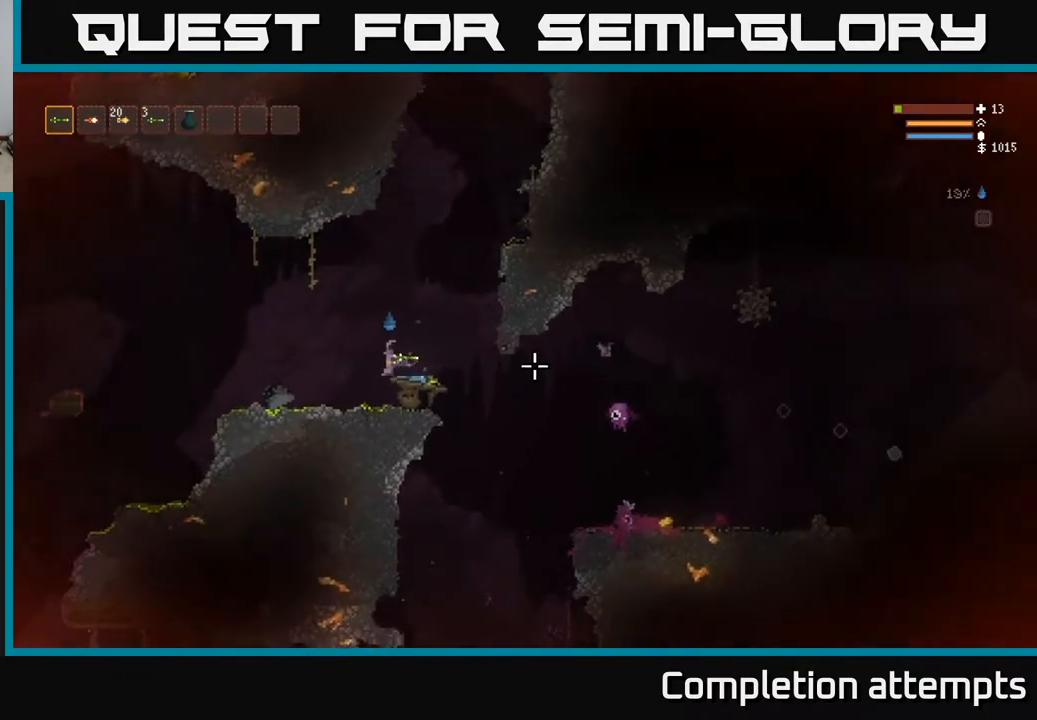
{"buttons": [], "left_stick": "center", "right_stick": "right", "events": [[33, "R2", "down"], [83, "left_stick", "center"], [133, "R2", "up"]]}
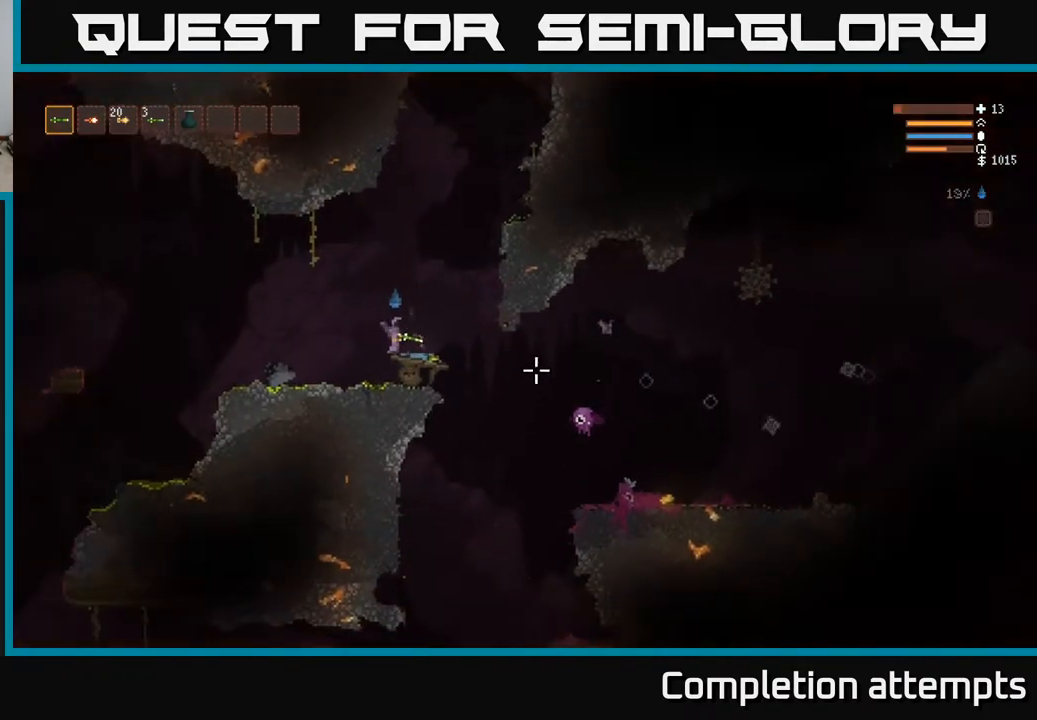
{"buttons": ["R2"], "left_stick": "left", "right_stick": "down-right", "events": [[183, "right_stick", "down-right"], [250, "L2", "down"], [317, "left_stick", "right"], [417, "L2", "up"], [433, "left_stick", "center"], [450, "R2", "down"], [483, "left_stick", "left"]]}
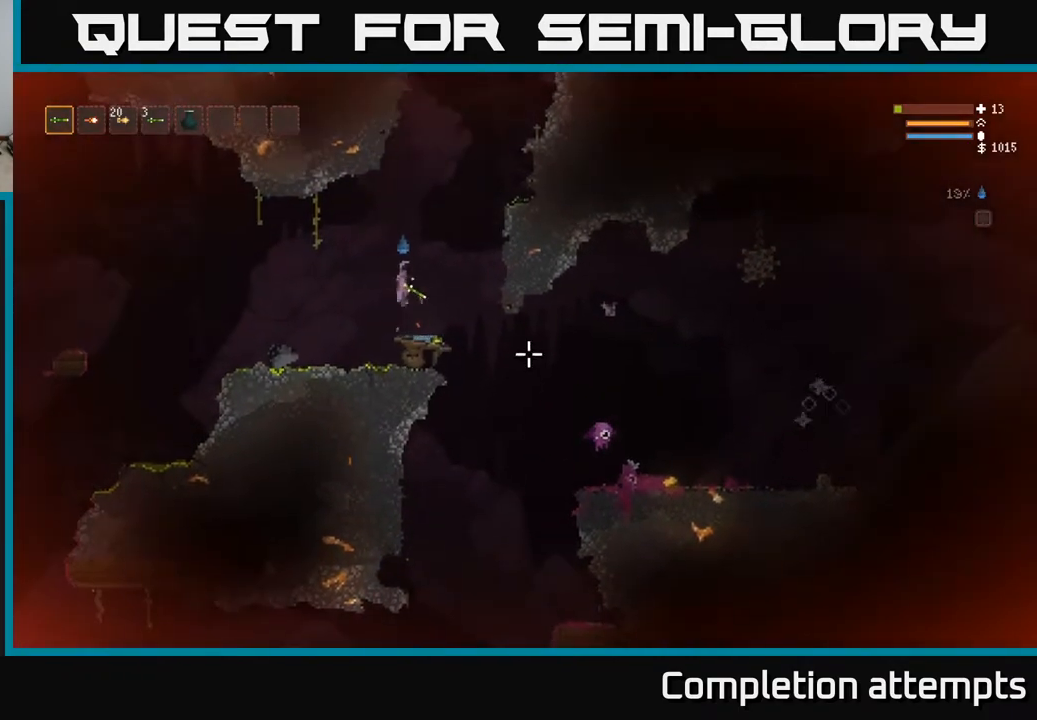
{"buttons": [], "left_stick": "right", "right_stick": "down-right", "events": [[67, "R2", "up"], [83, "left_stick", "center"], [350, "left_stick", "right"]]}
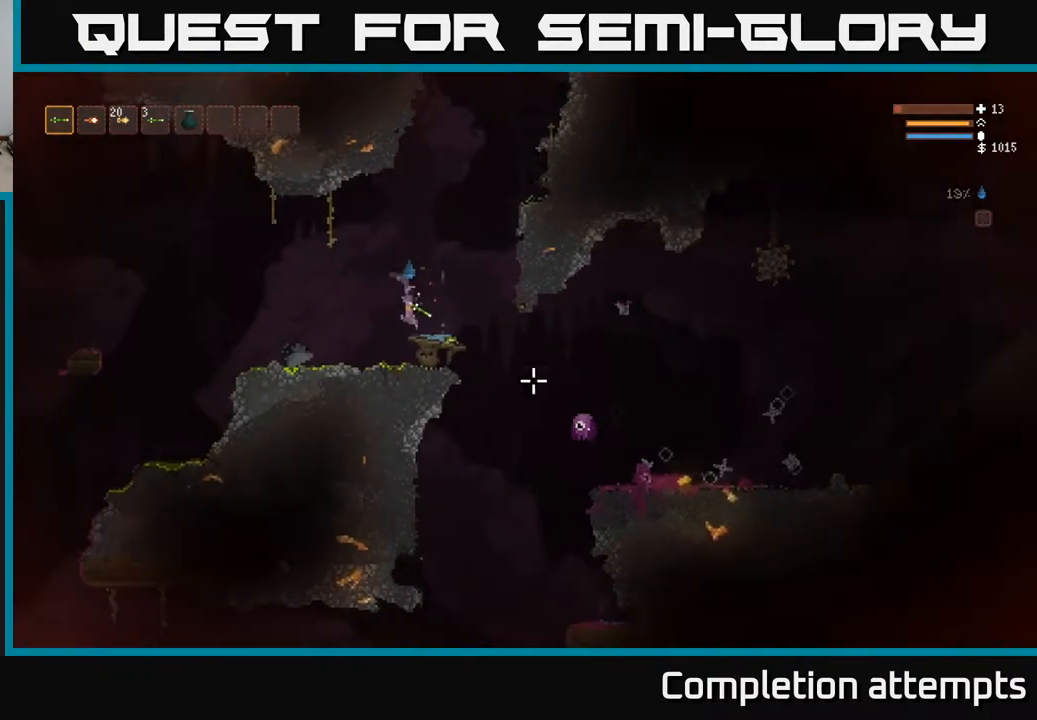
{"buttons": [], "left_stick": "center", "right_stick": "down-right", "events": [[50, "R2", "down"], [67, "L2", "down"], [133, "left_stick", "up-left"], [150, "R2", "up"], [300, "left_stick", "center"], [417, "L2", "up"]]}
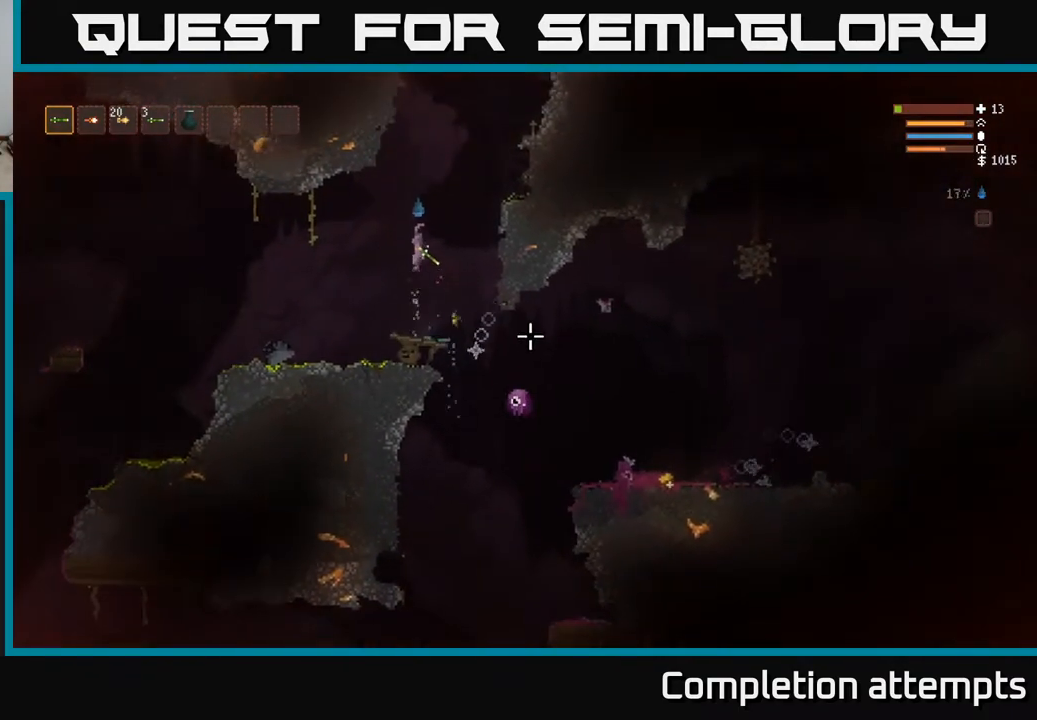
{"buttons": ["L2"], "left_stick": "left", "right_stick": "down-right", "events": [[333, "L2", "down"], [333, "R2", "down"], [367, "left_stick", "left"], [467, "R2", "up"]]}
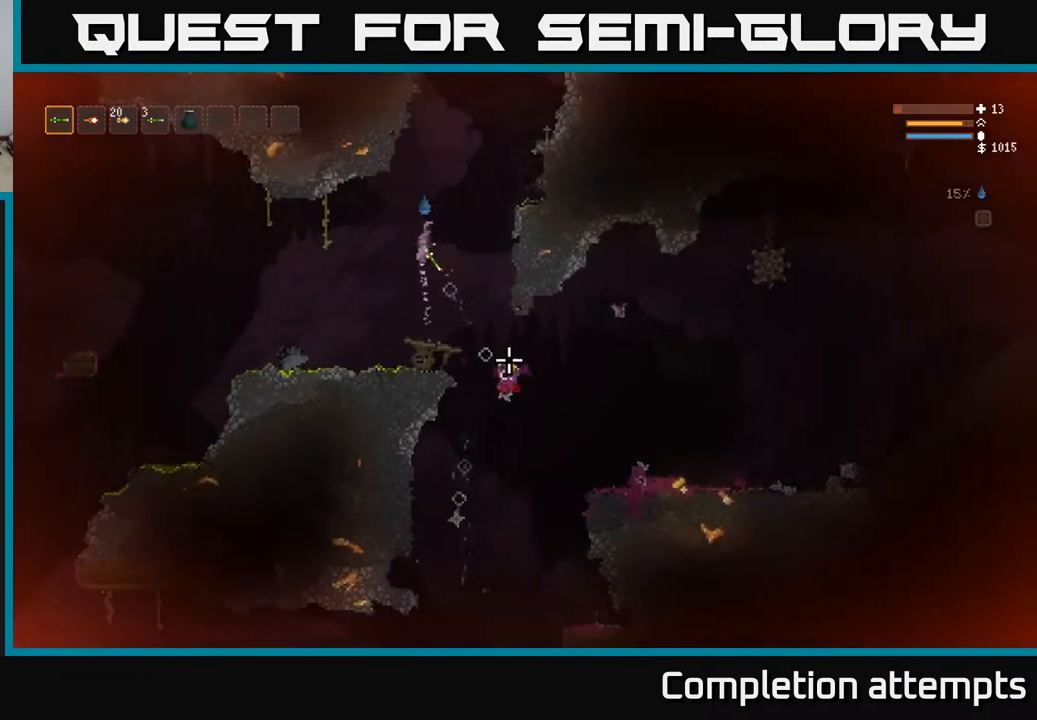
{"buttons": [], "left_stick": "center", "right_stick": "center", "events": [[33, "L2", "up"], [33, "left_stick", "center"], [167, "left_stick", "left"], [250, "left_stick", "center"], [317, "left_stick", "right"], [467, "right_stick", "center"], [483, "left_stick", "center"]]}
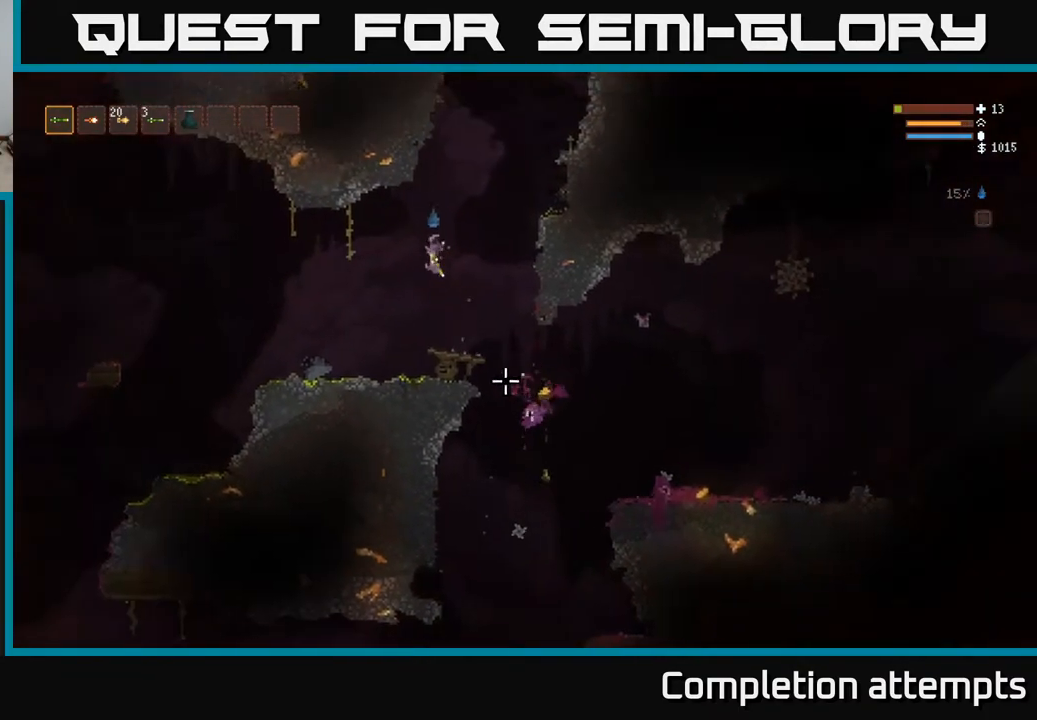
{"buttons": [], "left_stick": "right", "right_stick": "right", "events": [[133, "right_stick", "right"], [167, "left_stick", "right"]]}
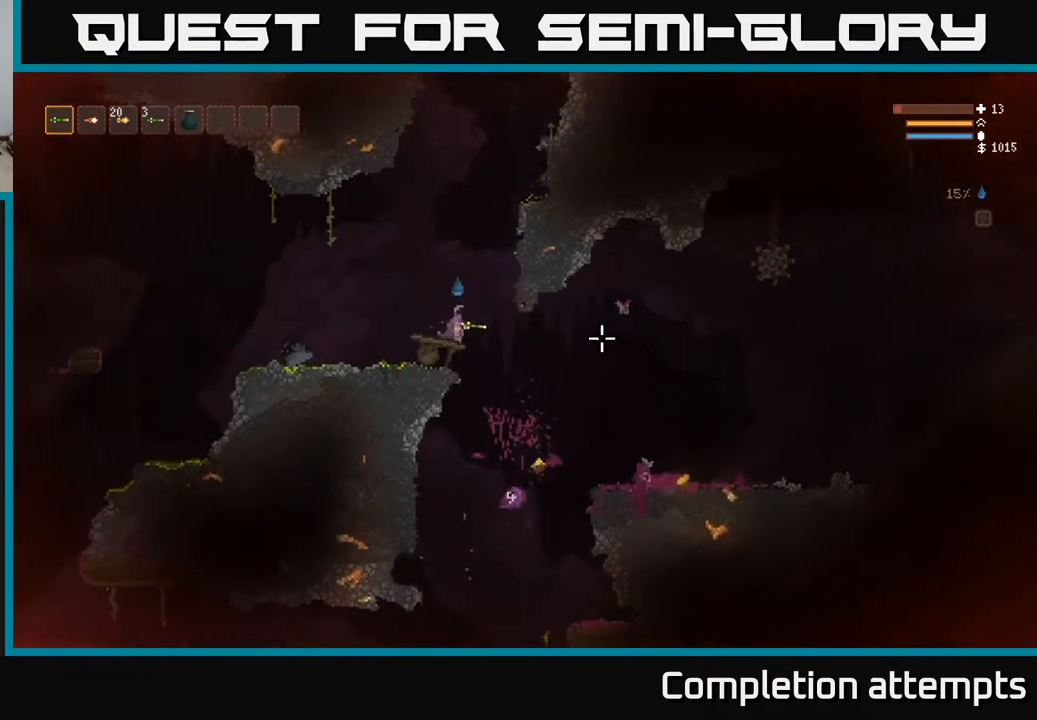
{"buttons": [], "left_stick": "right", "right_stick": "right", "events": [[200, "L2", "down"], [317, "L2", "up"]]}
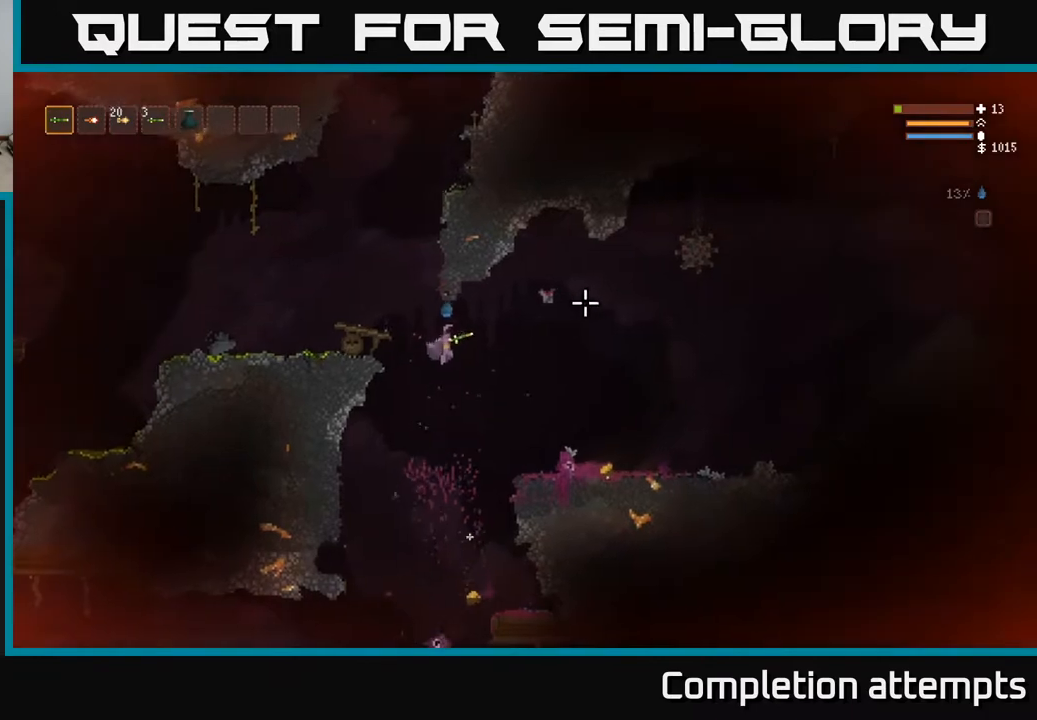
{"buttons": [], "left_stick": "right", "right_stick": "up-right", "events": [[200, "right_stick", "up-right"], [217, "L2", "down"], [333, "L2", "up"]]}
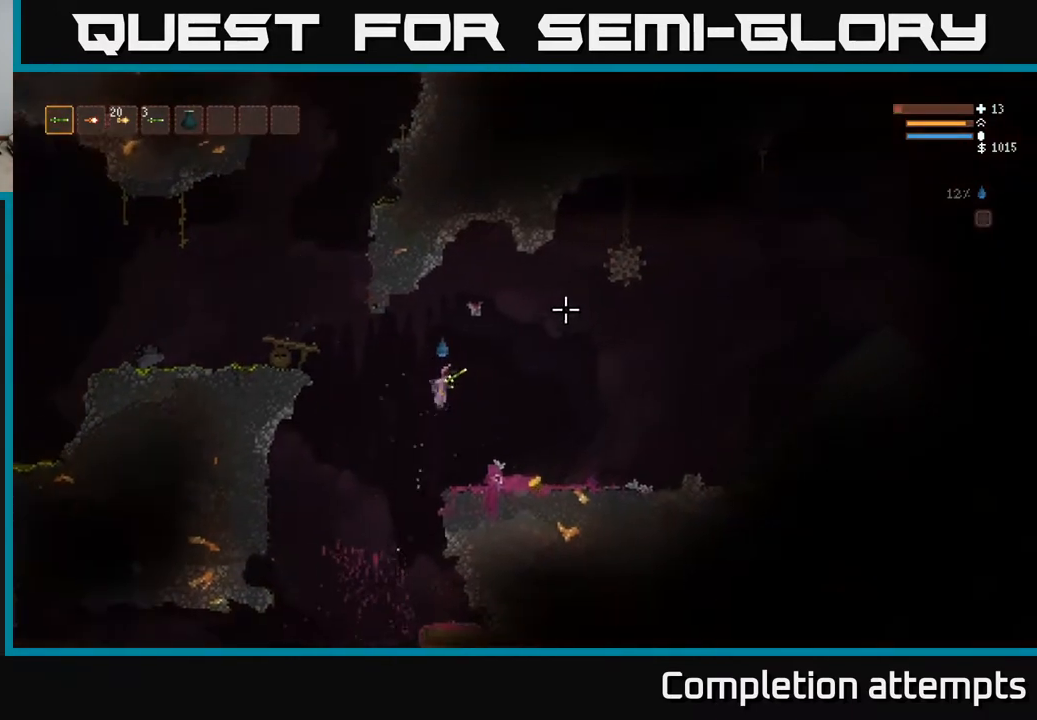
{"buttons": [], "left_stick": "right", "right_stick": "up-right", "events": []}
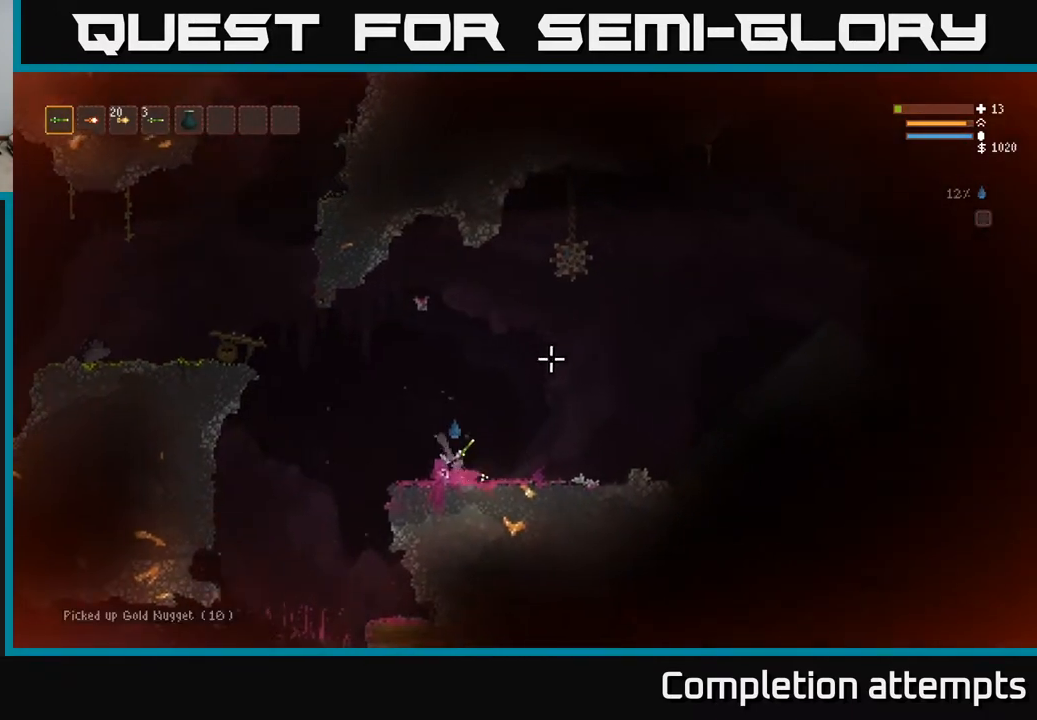
{"buttons": [], "left_stick": "left", "right_stick": "down", "events": [[33, "right_stick", "down-left"], [67, "L2", "down"], [83, "left_stick", "left"], [250, "L2", "up"], [317, "right_stick", "down"]]}
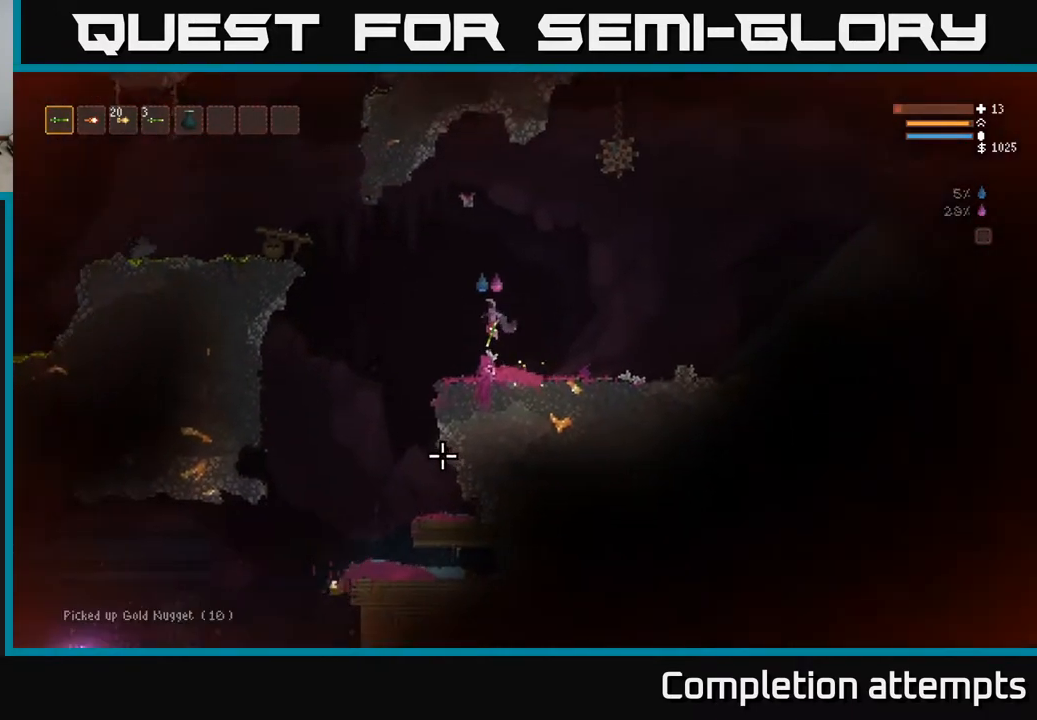
{"buttons": ["L2"], "left_stick": "left", "right_stick": "down", "events": [[467, "L2", "down"]]}
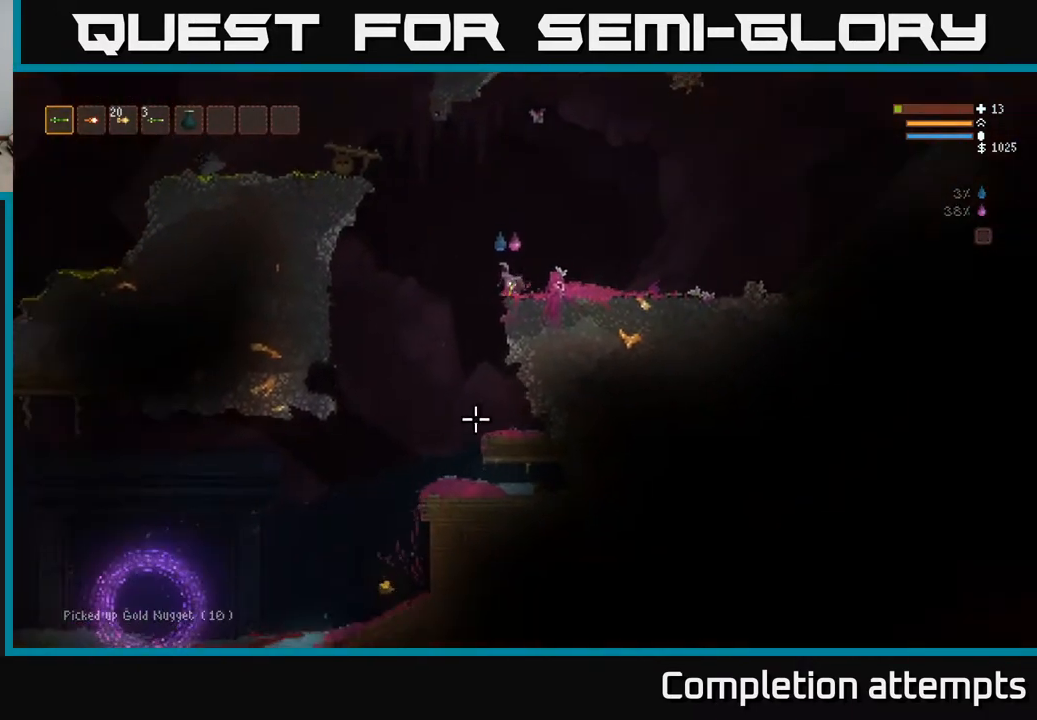
{"buttons": [], "left_stick": "left", "right_stick": "down", "events": [[100, "L2", "up"]]}
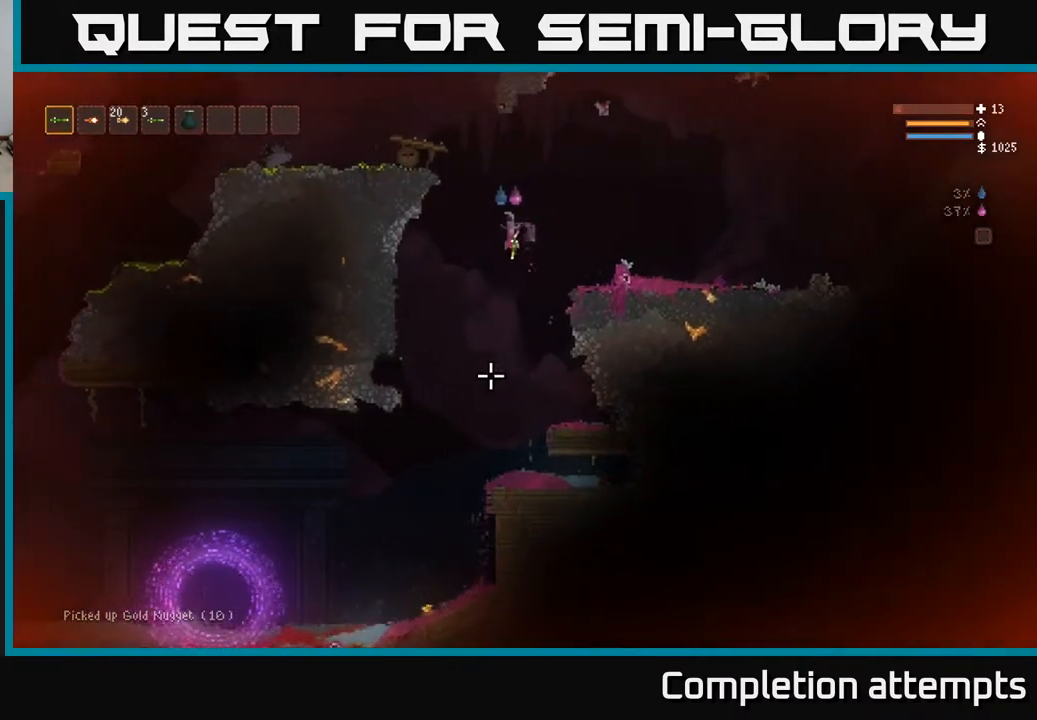
{"buttons": [], "left_stick": "right", "right_stick": "down", "events": [[200, "L2", "down"], [317, "L2", "up"], [433, "left_stick", "right"]]}
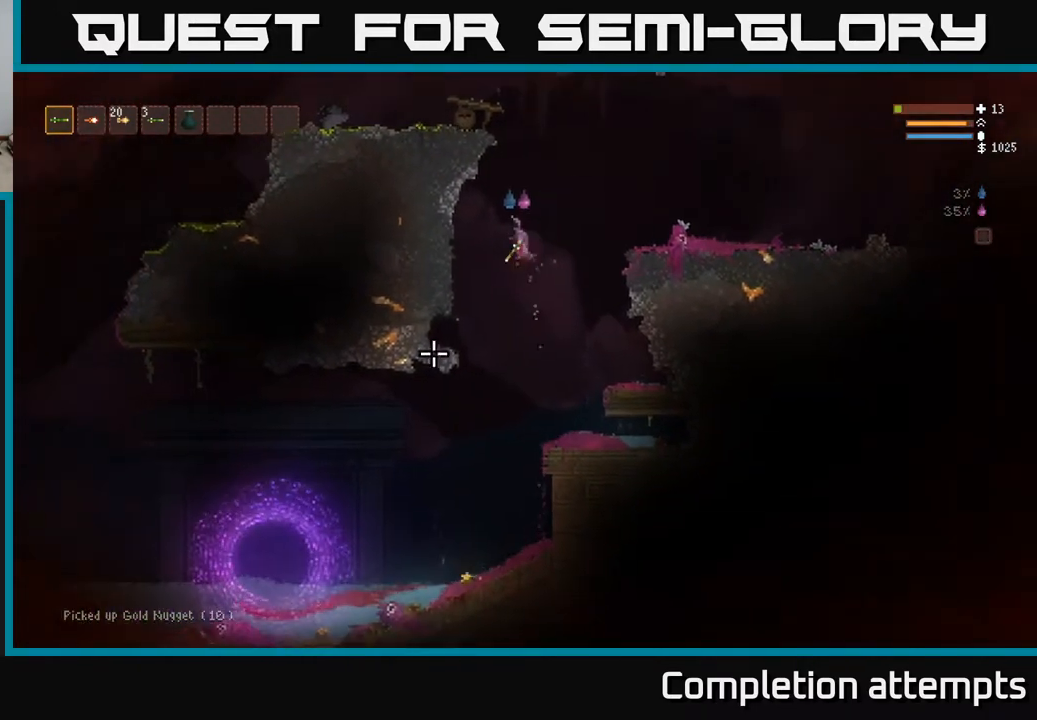
{"buttons": ["L2"], "left_stick": "right", "right_stick": "down", "events": [[17, "right_stick", "up"], [50, "L2", "down"], [117, "right_stick", "right"], [217, "L2", "up"], [350, "right_stick", "down"], [450, "L2", "down"]]}
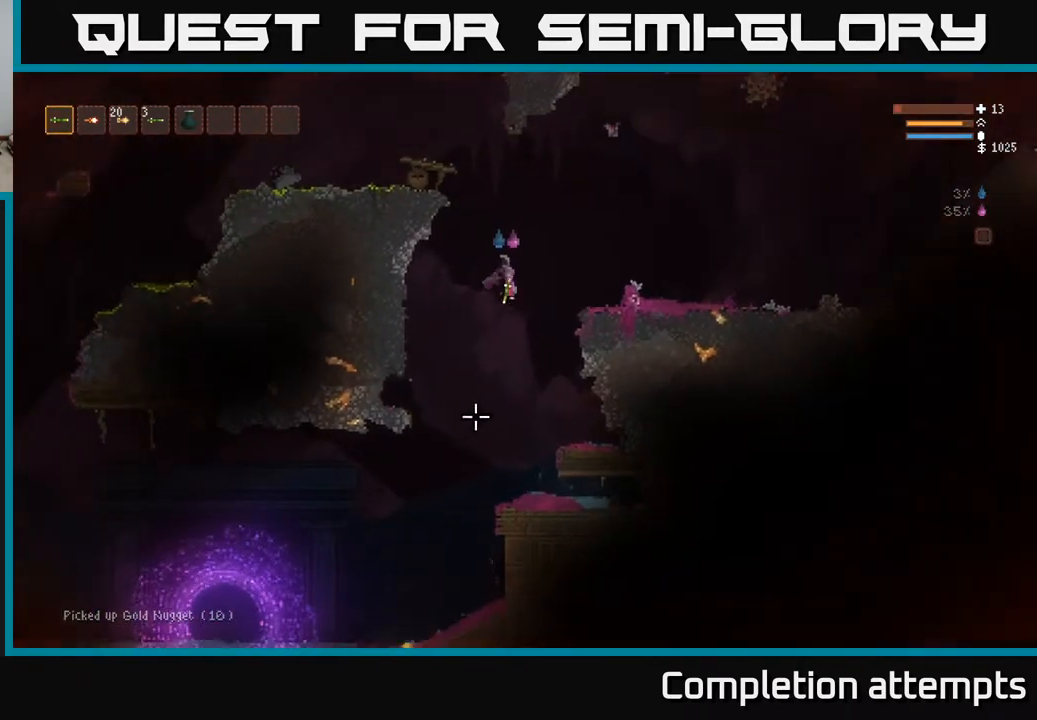
{"buttons": [], "left_stick": "right", "right_stick": "up-right", "events": [[100, "L2", "up"], [100, "right_stick", "up-right"]]}
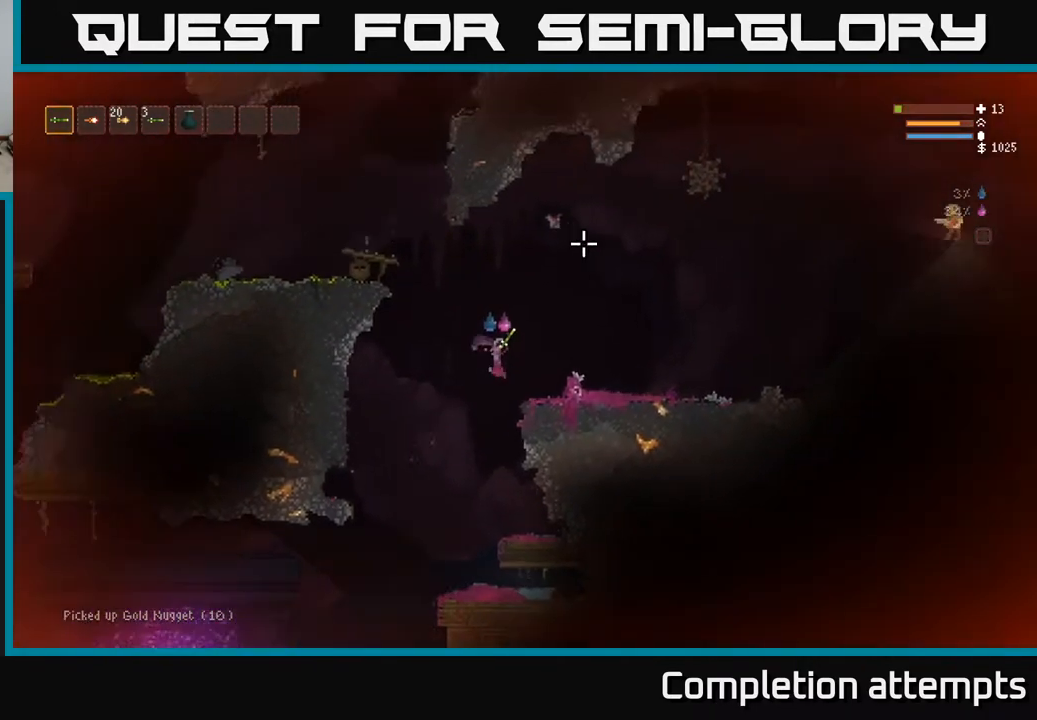
{"buttons": ["L2", "R2"], "left_stick": "left", "right_stick": "up-right", "events": [[167, "left_stick", "center"], [250, "left_stick", "left"], [283, "L2", "down"], [400, "R2", "down"]]}
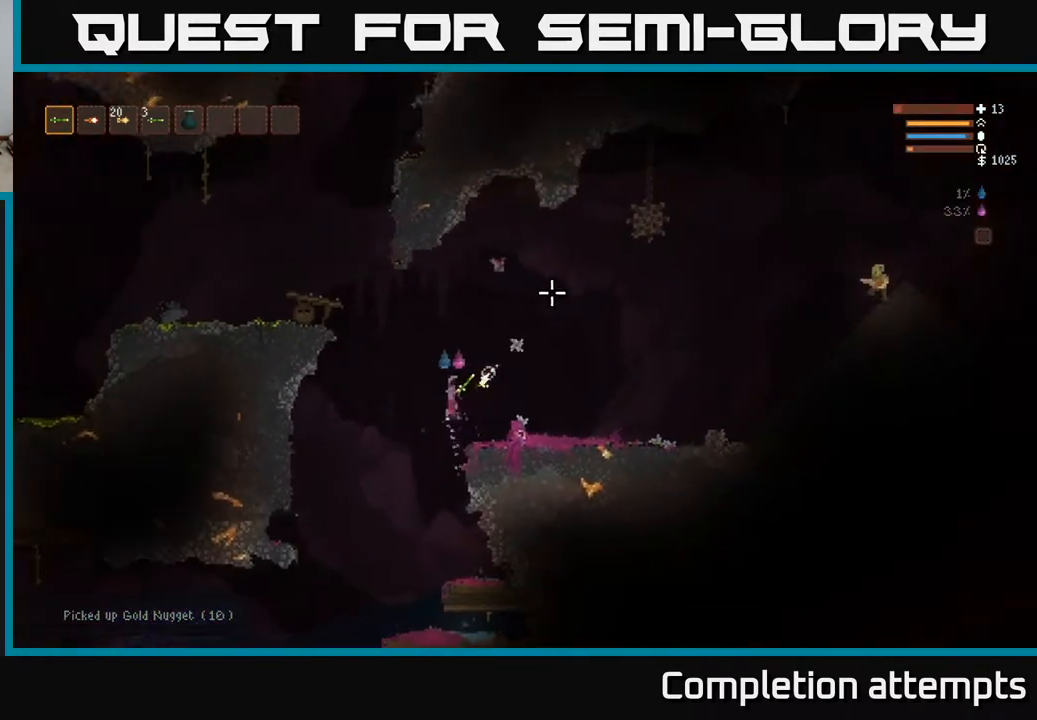
{"buttons": ["L2"], "left_stick": "left", "right_stick": "right", "events": [[17, "R2", "up"], [233, "right_stick", "right"]]}
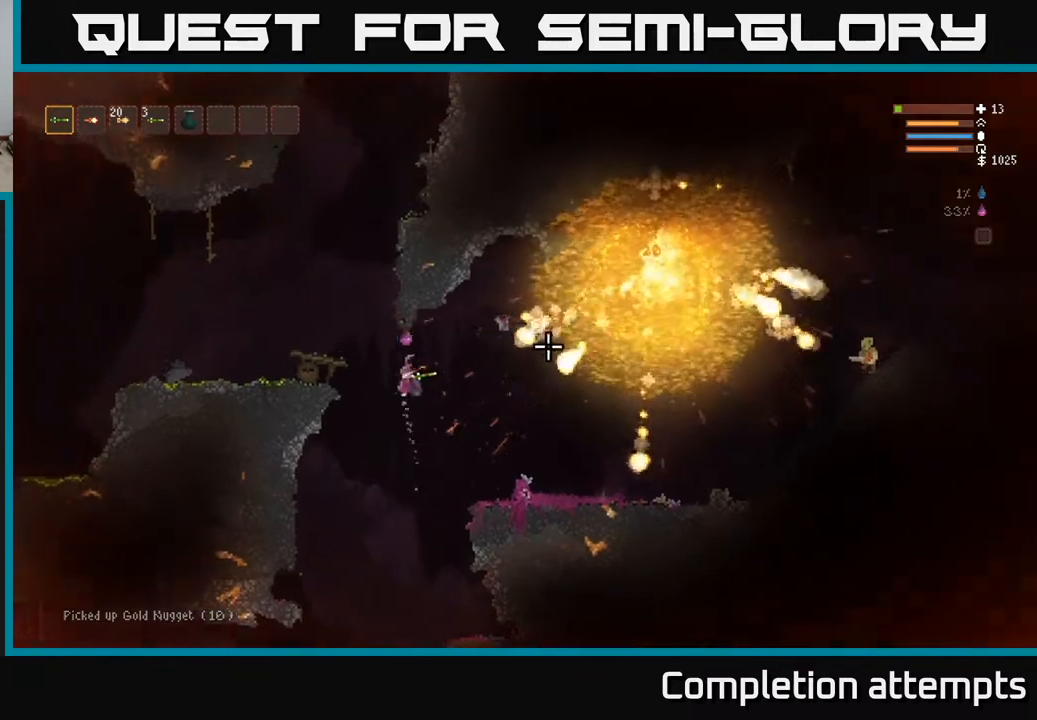
{"buttons": ["L2"], "left_stick": "left", "right_stick": "right", "events": [[83, "R2", "down"], [233, "R2", "up"]]}
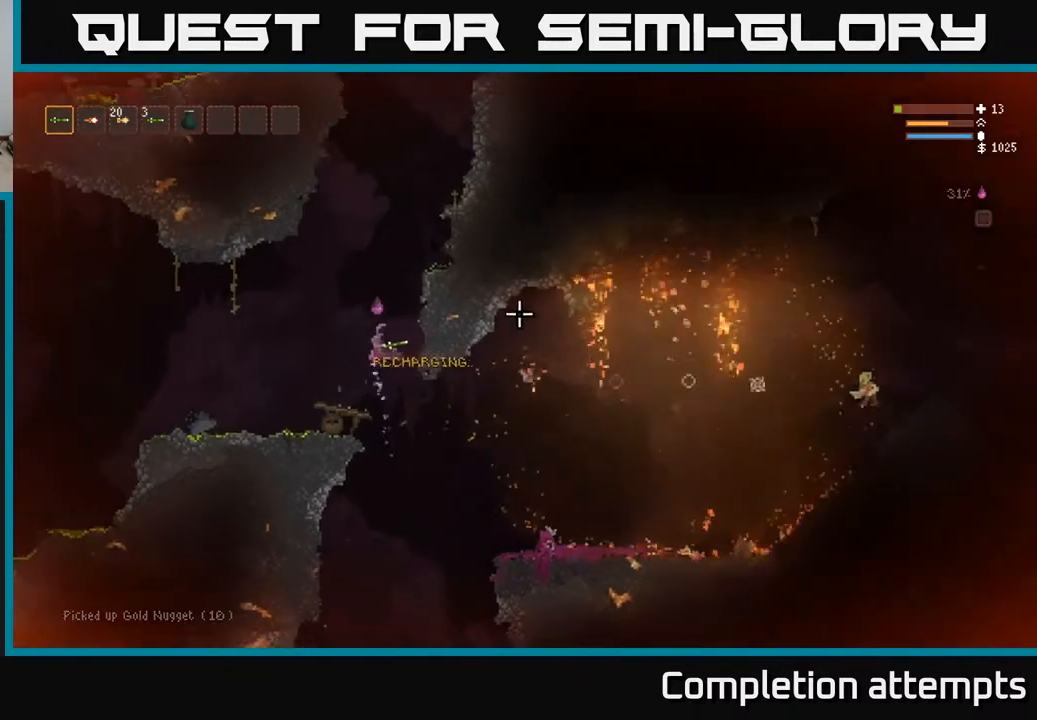
{"buttons": [], "left_stick": "center", "right_stick": "right", "events": [[50, "L2", "up"], [283, "left_stick", "center"]]}